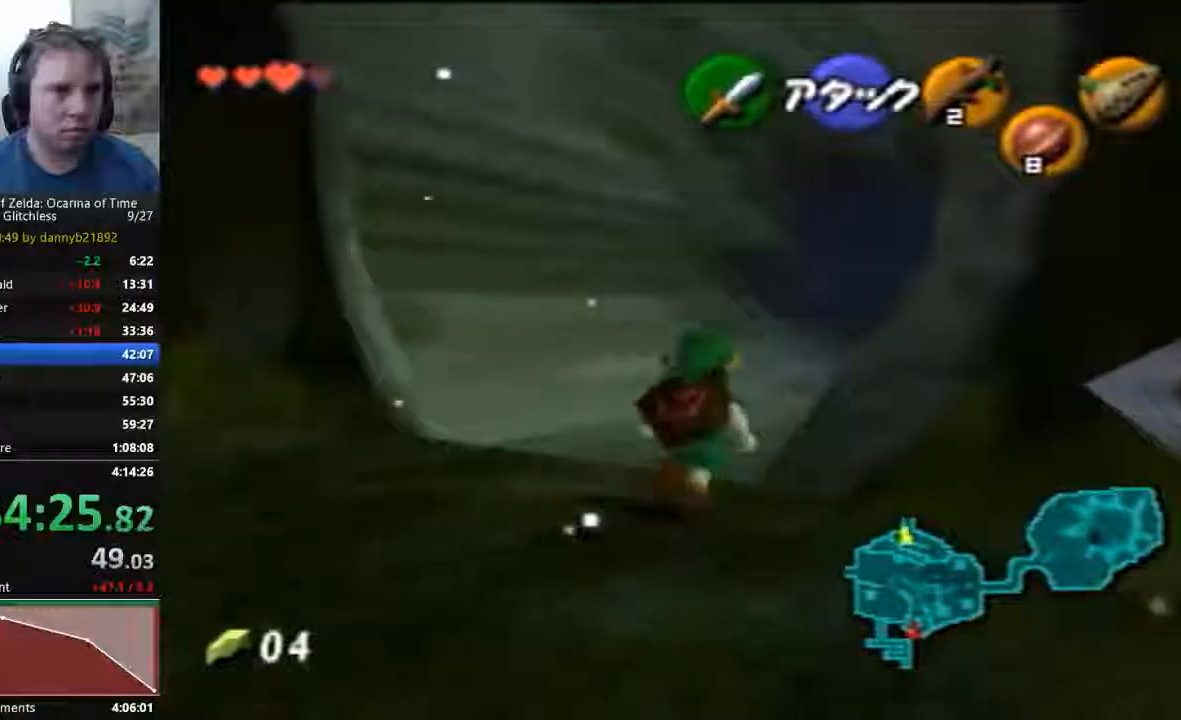
Gameplay with a controller (Nintendo layout); each line is a JSON object with the inputs held at the frame after it (dt_ms = milliseconds from this image to that frame). "events" lists button and stick changes between this image and that frame as [ms after this image, input, new state], when the widget could be followed in between. Not read: L3 R3 START Z.
{"dt_ms": 500, "buttons": ["A"], "left_stick": "up"}
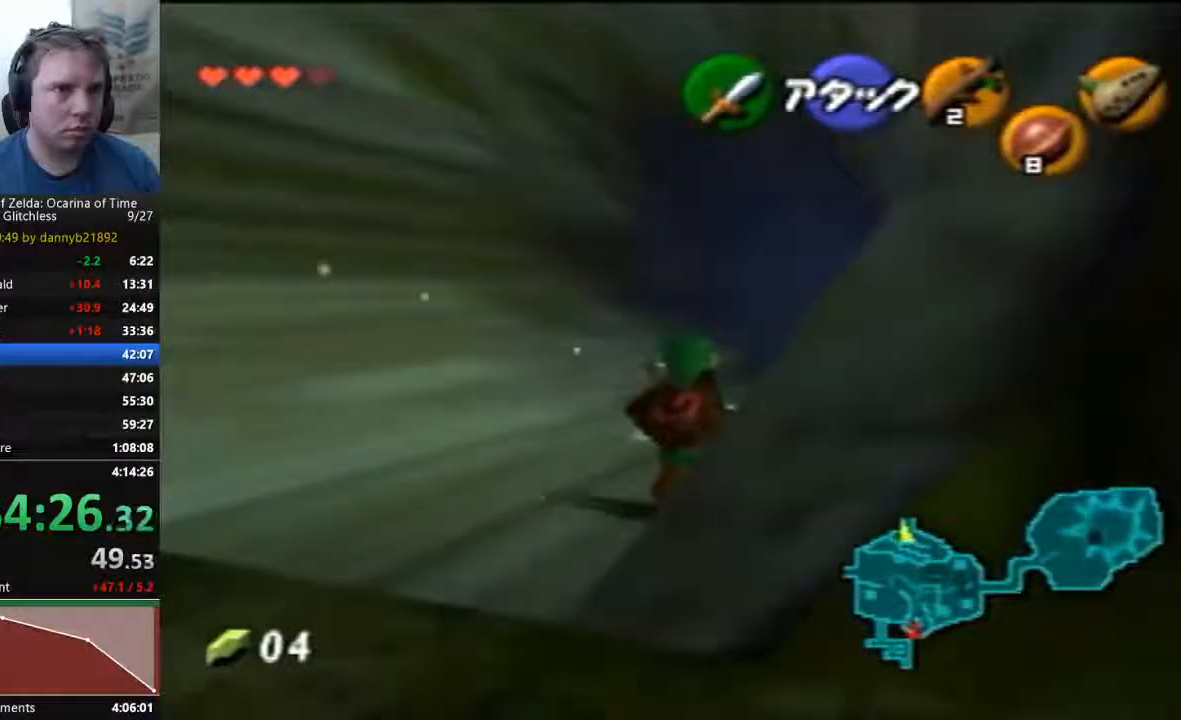
{"dt_ms": 500, "buttons": [], "left_stick": "up", "events": [[133, "A", "up"]]}
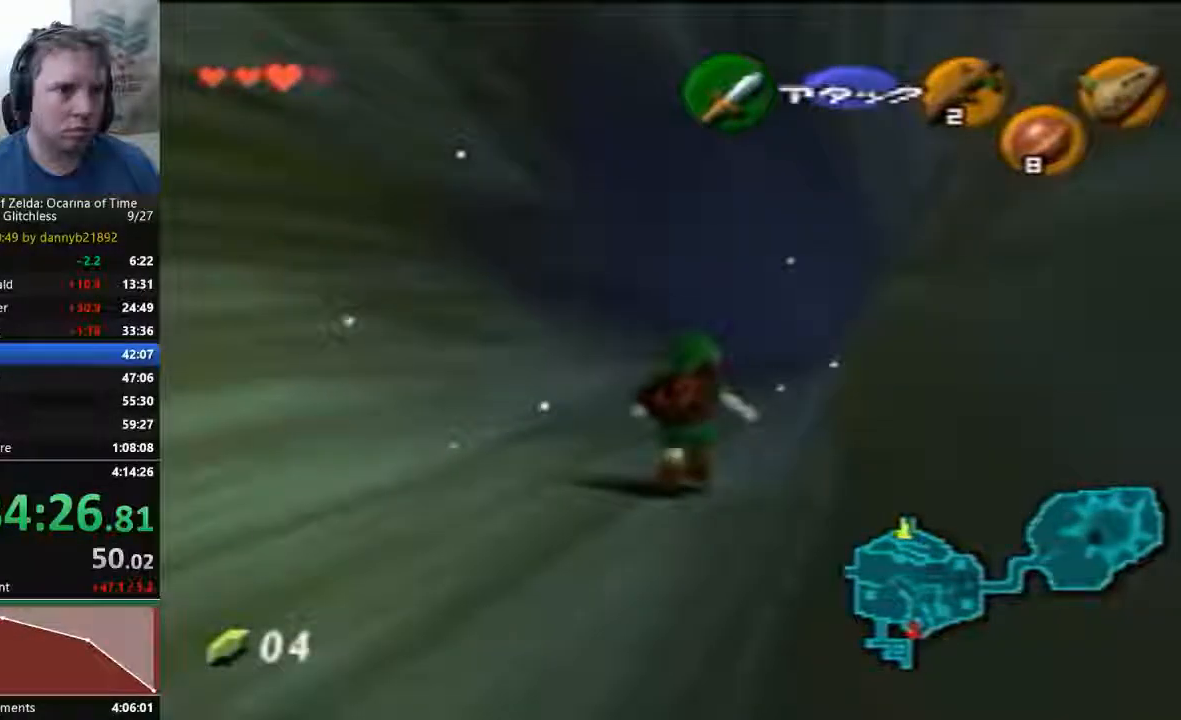
{"dt_ms": 500, "buttons": [], "left_stick": "center", "events": [[433, "left_stick", "center"]]}
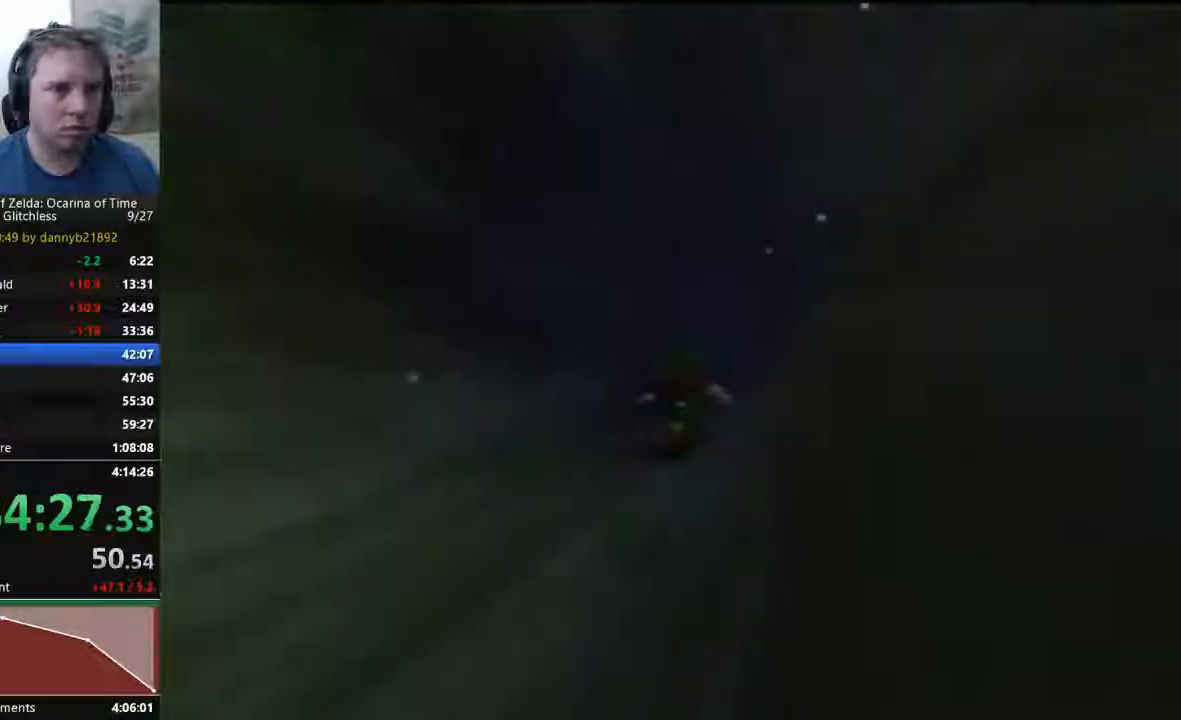
{"dt_ms": 500, "buttons": [], "left_stick": "center"}
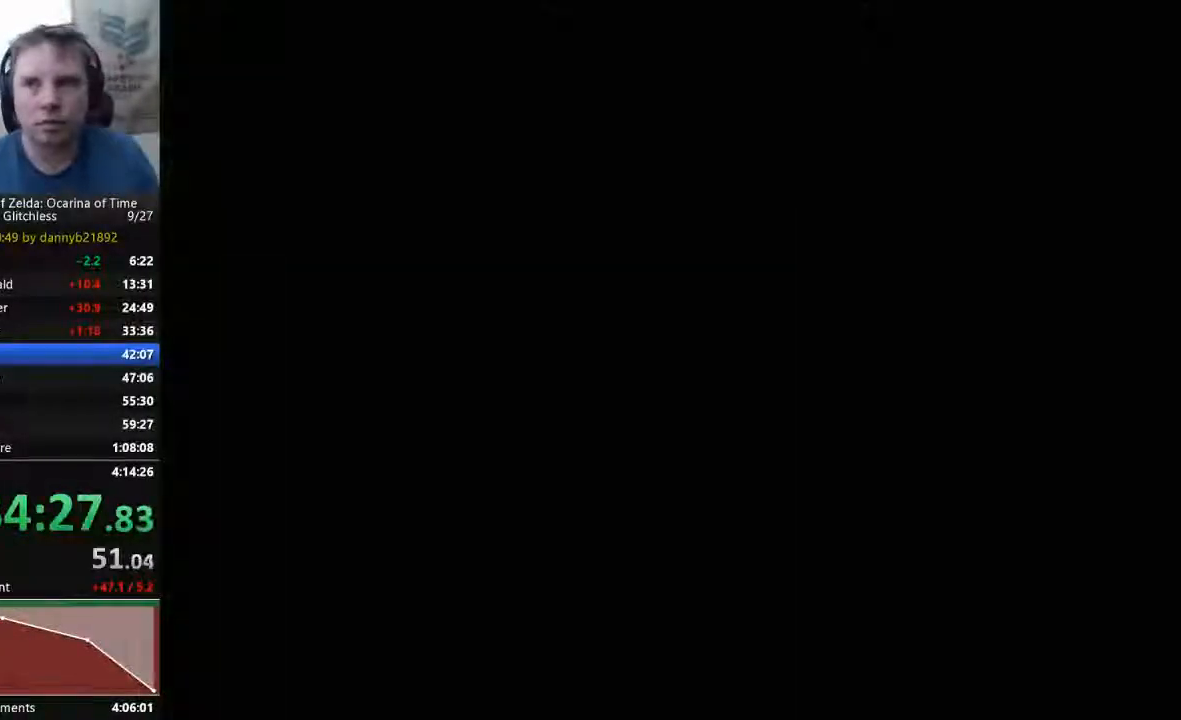
{"dt_ms": 500, "buttons": [], "left_stick": "center", "events": []}
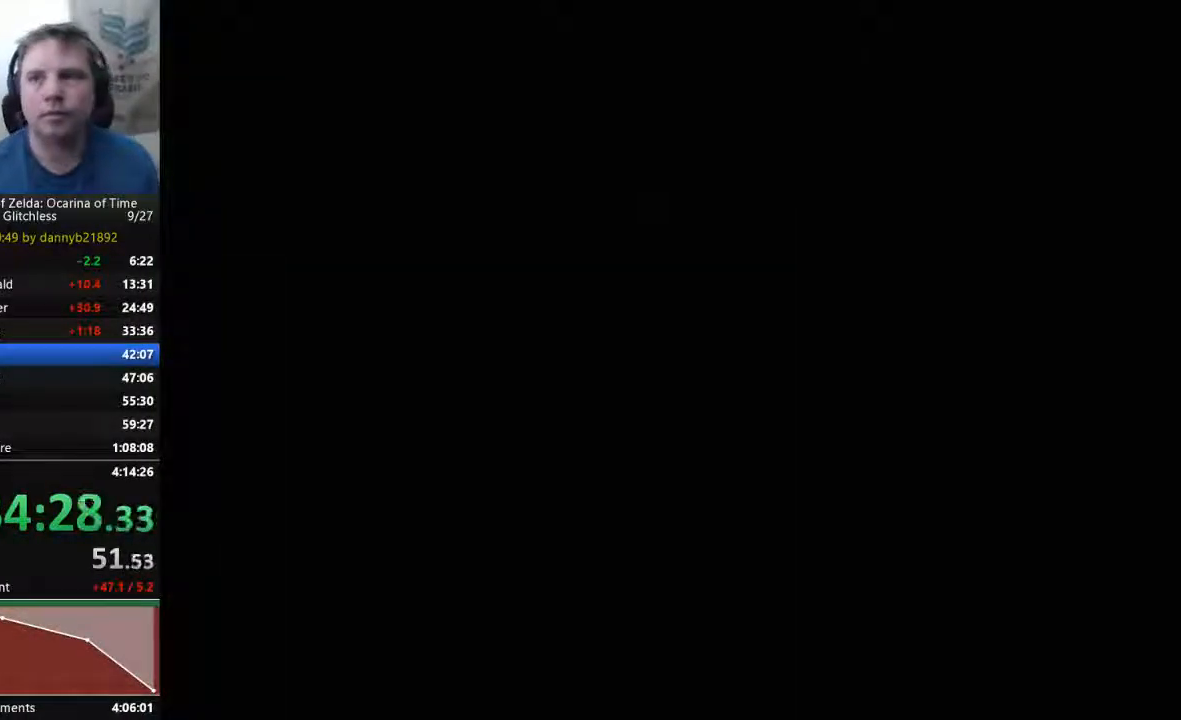
{"dt_ms": 500, "buttons": [], "left_stick": "up", "events": [[400, "left_stick", "up"]]}
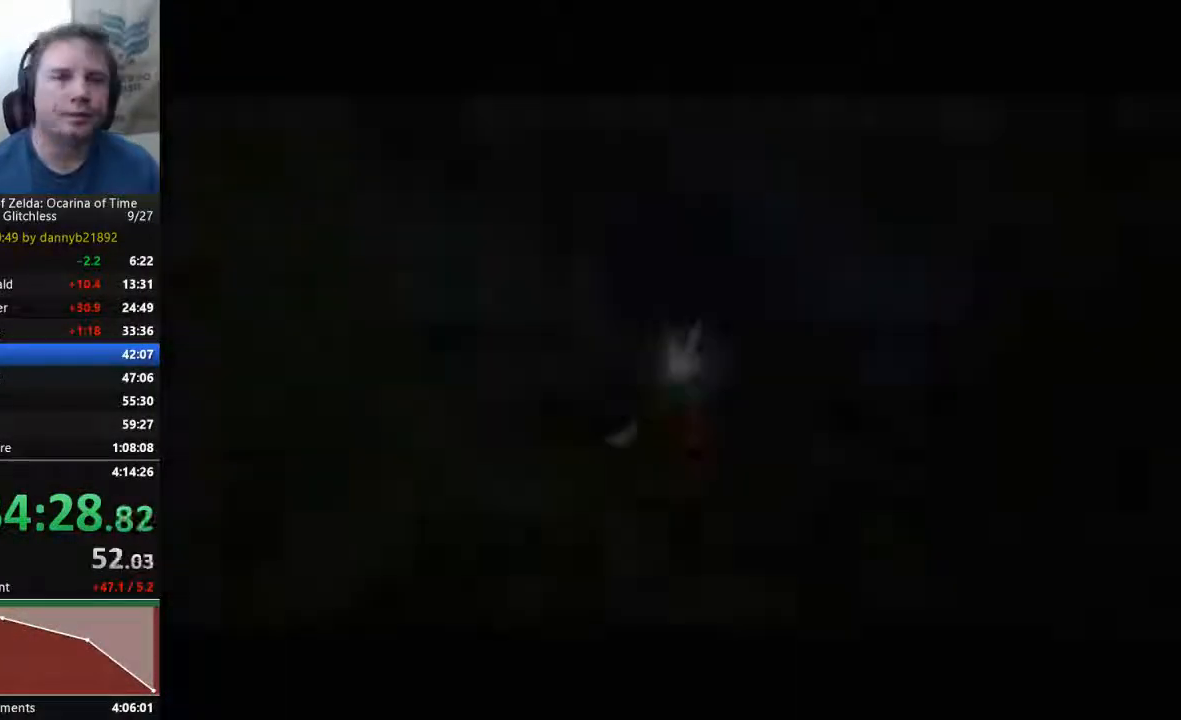
{"dt_ms": 500, "buttons": [], "left_stick": "up-right", "events": [[233, "left_stick", "up-right"]]}
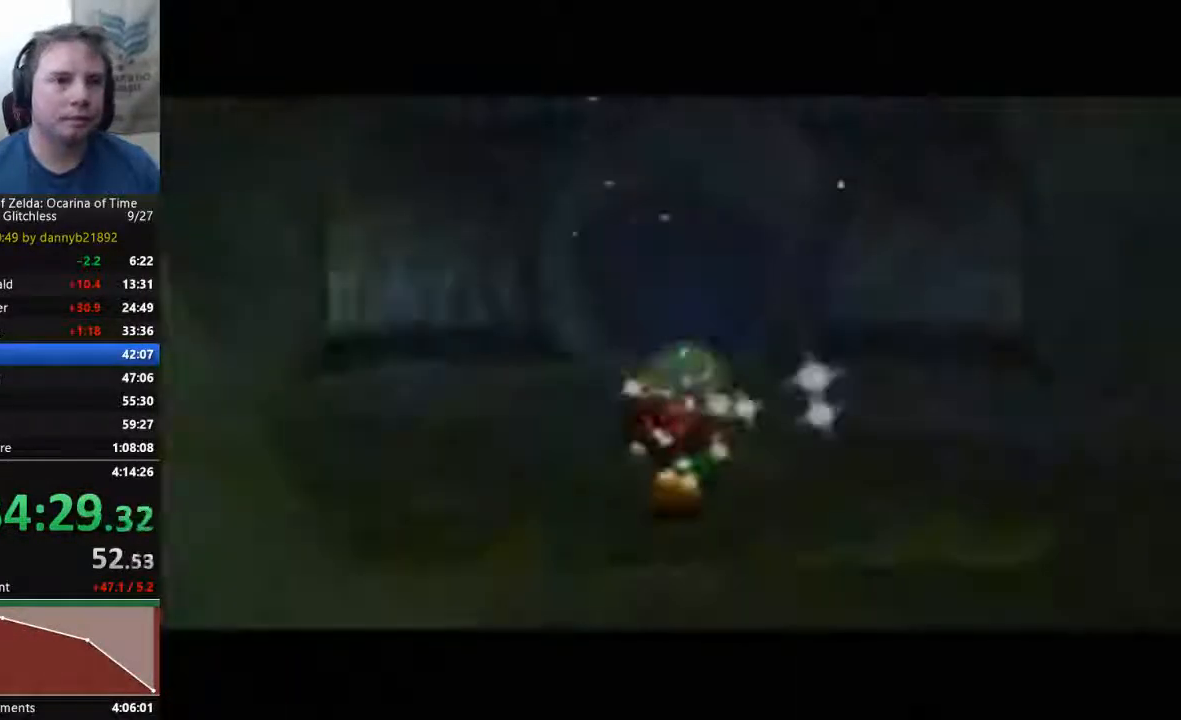
{"dt_ms": 500, "buttons": [], "left_stick": "up-right", "events": [[200, "A", "down"], [300, "A", "up"]]}
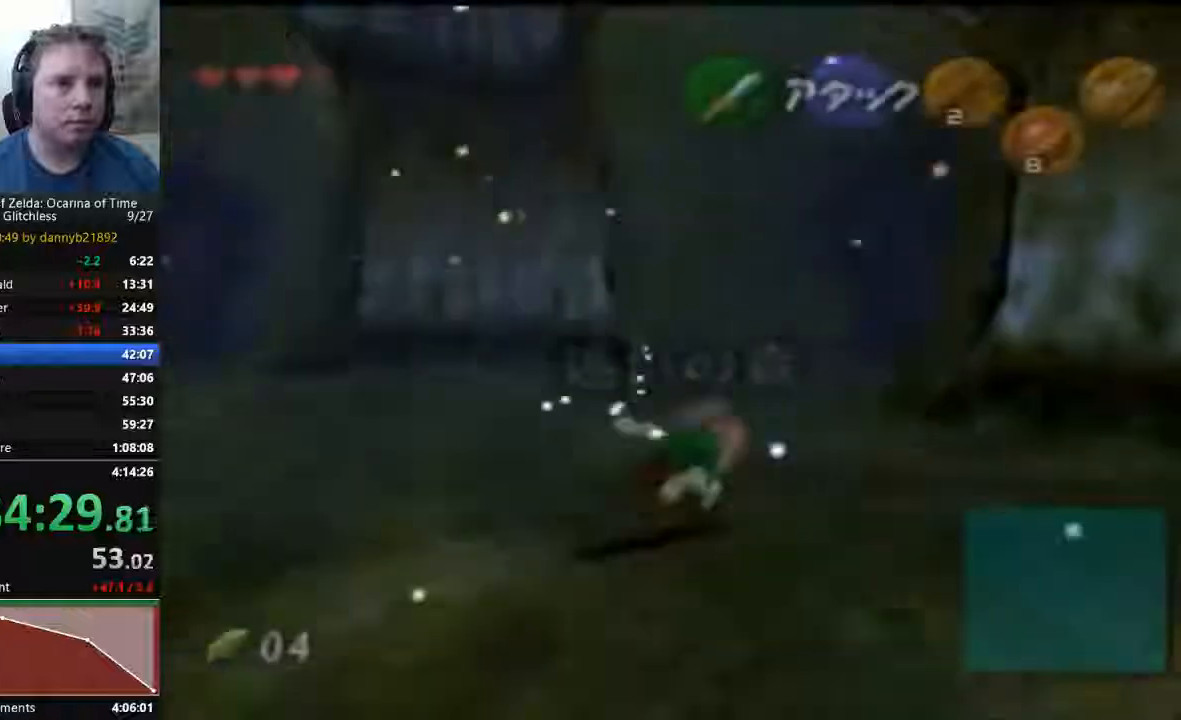
{"dt_ms": 1000, "buttons": [], "left_stick": "up"}
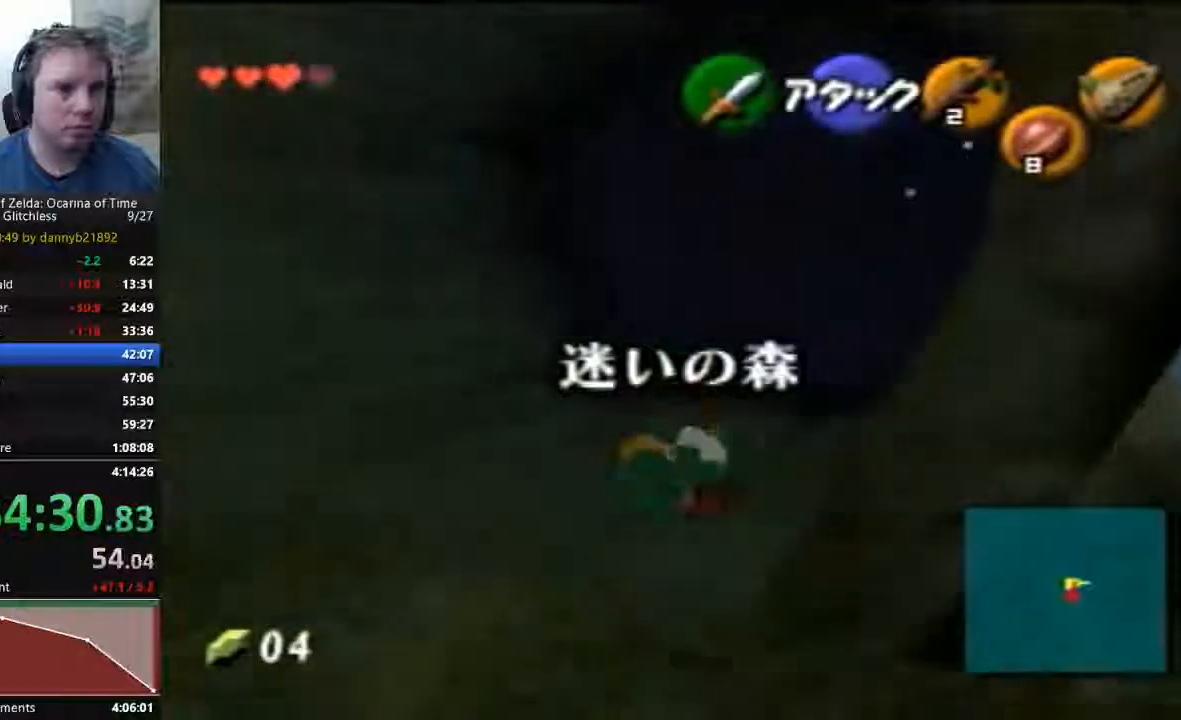
{"dt_ms": 500, "buttons": [], "left_stick": "up", "events": [[233, "A", "down"], [433, "A", "up"]]}
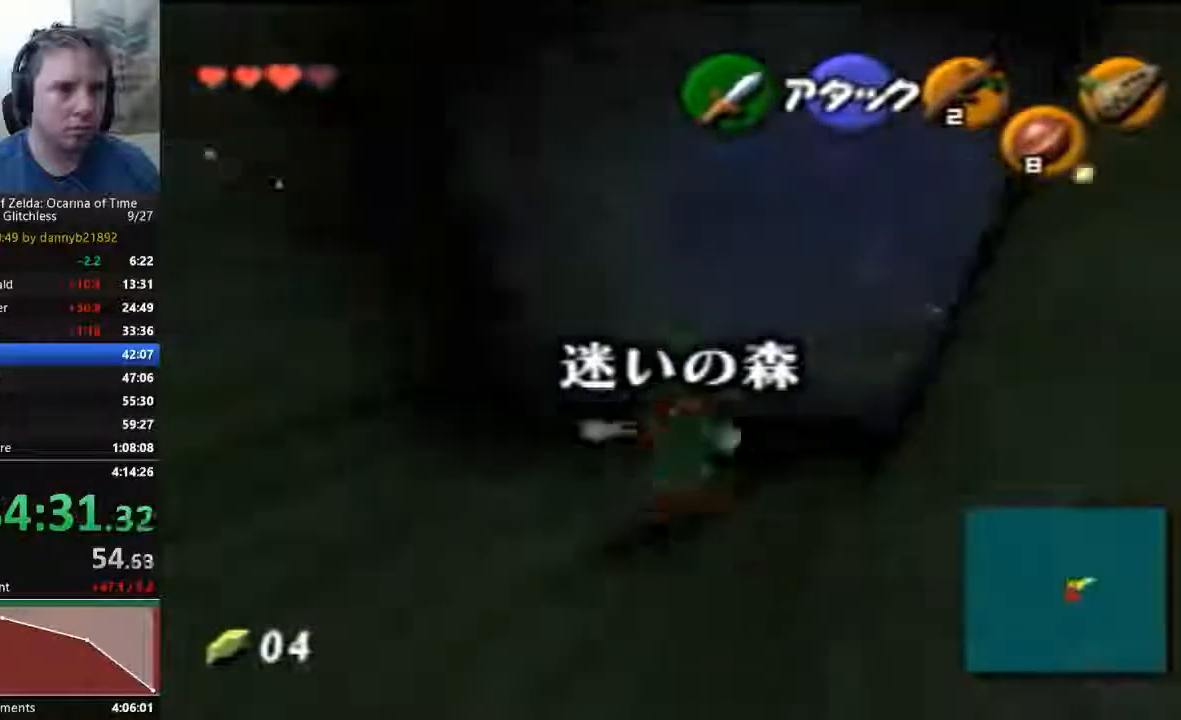
{"dt_ms": 500, "buttons": ["A"], "left_stick": "up", "events": [[300, "A", "down"]]}
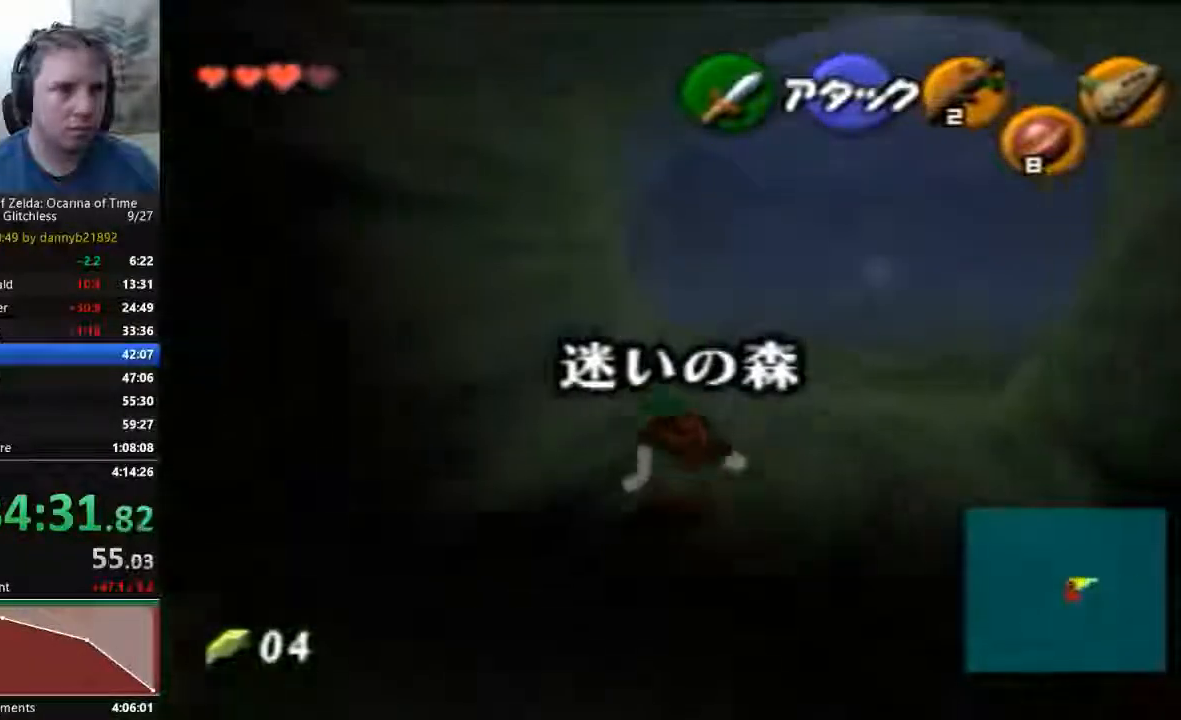
{"dt_ms": 500, "buttons": [], "left_stick": "up", "events": [[267, "A", "up"]]}
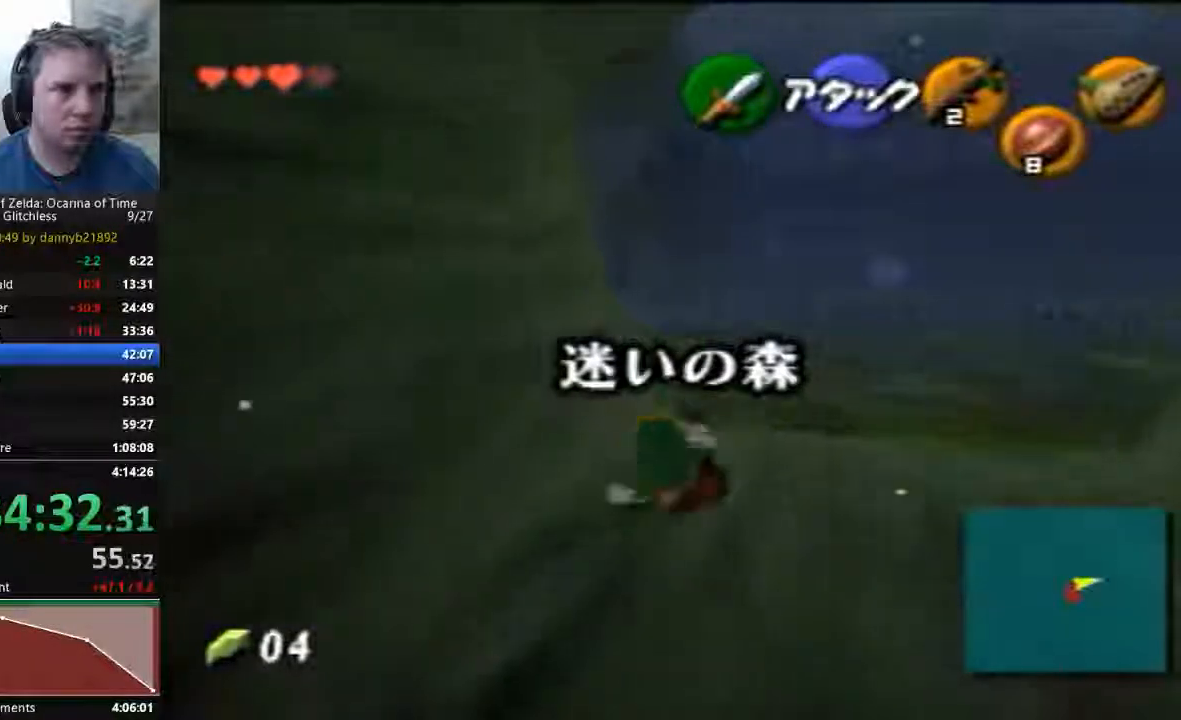
{"dt_ms": 500, "buttons": [], "left_stick": "up", "events": []}
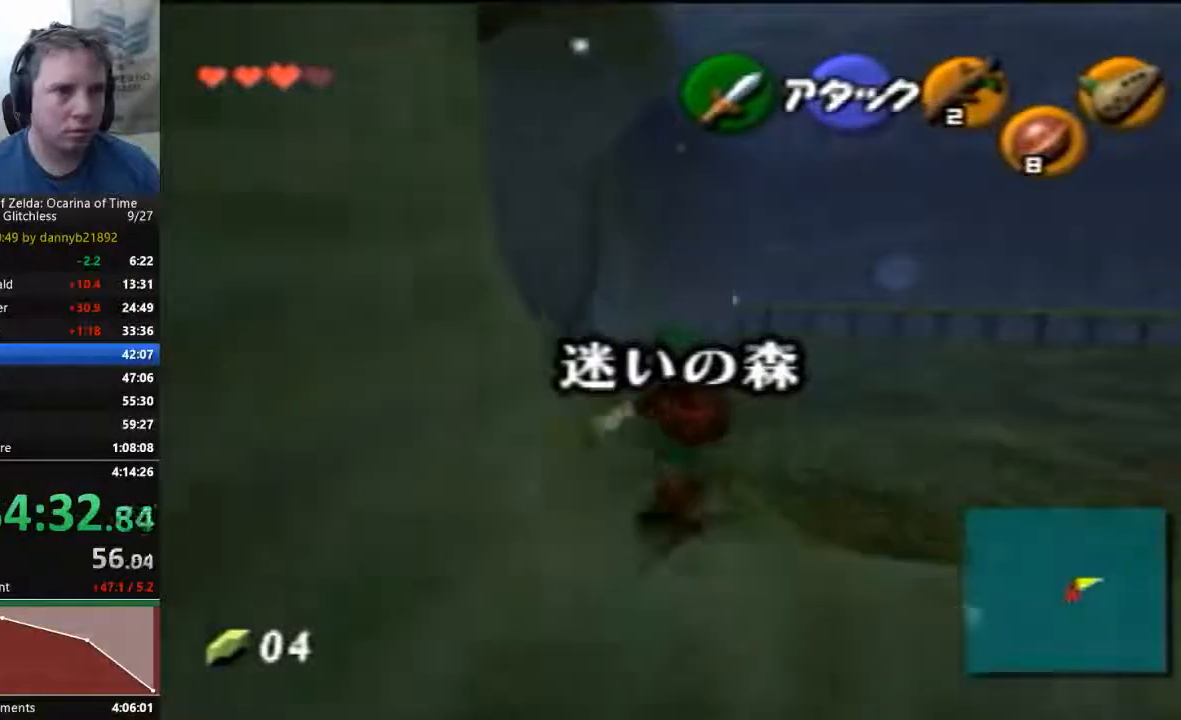
{"dt_ms": 500, "buttons": [], "left_stick": "up-left", "events": [[267, "left_stick", "up-left"]]}
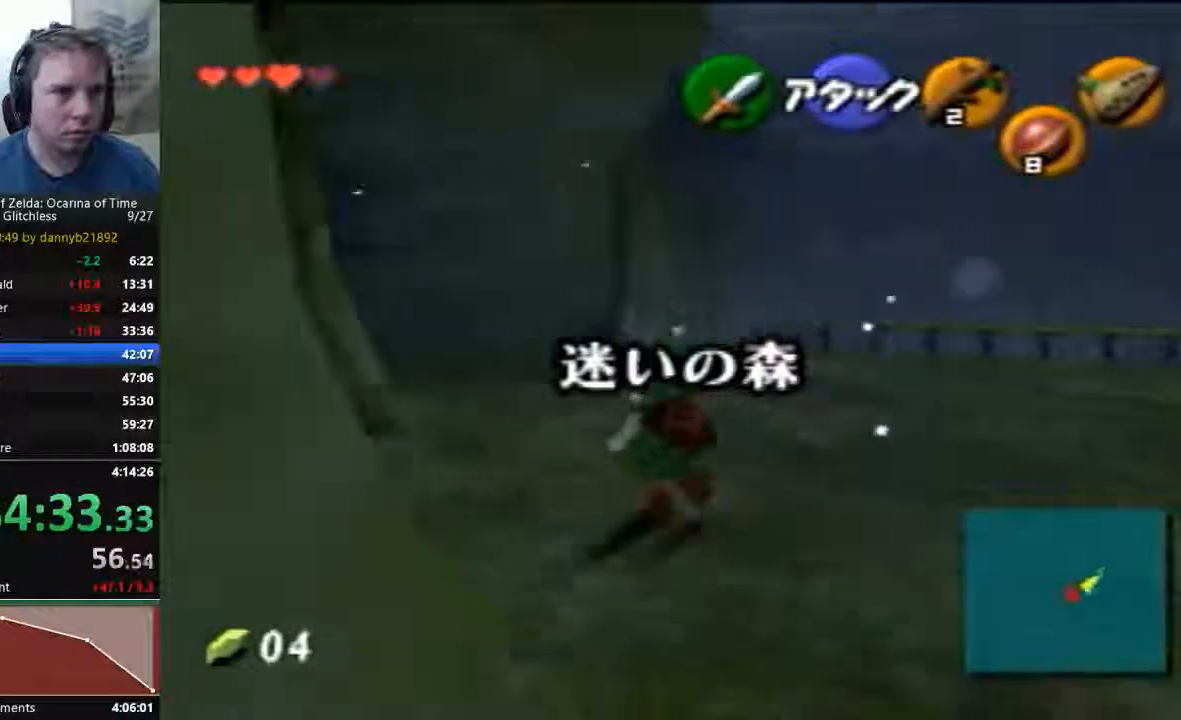
{"dt_ms": 500, "buttons": ["A"], "left_stick": "up", "events": [[33, "A", "down"], [67, "left_stick", "up"]]}
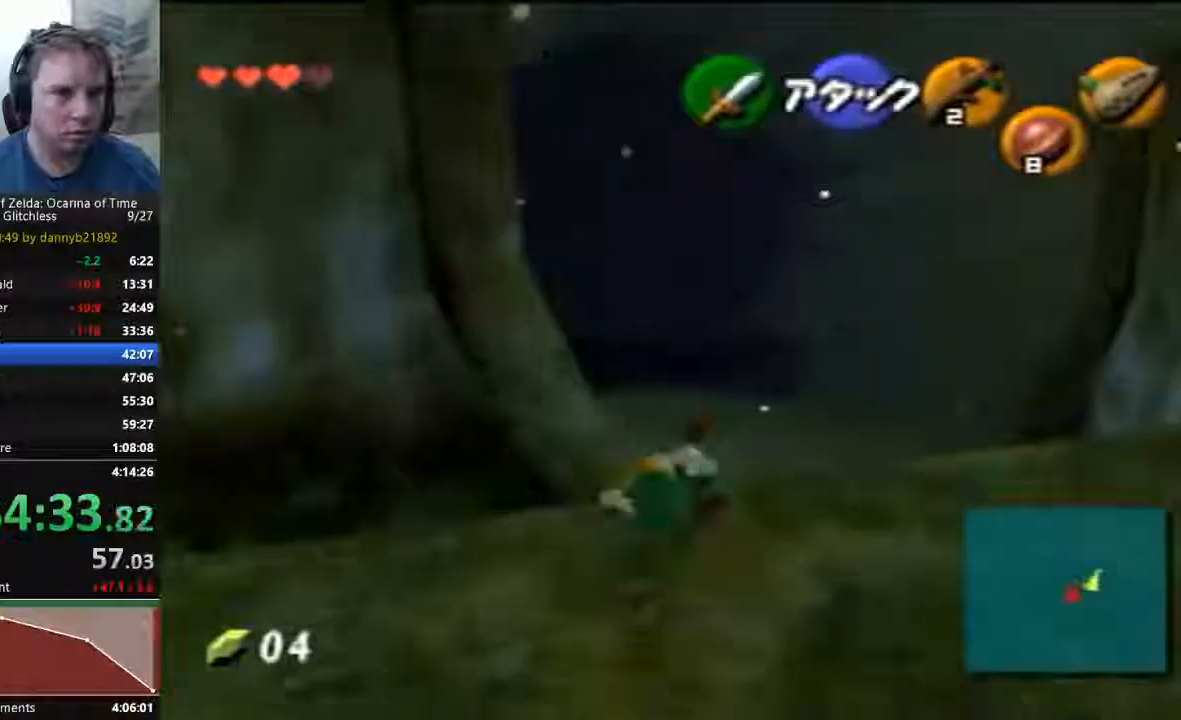
{"dt_ms": 500, "buttons": [], "left_stick": "up", "events": [[500, "A", "up"]]}
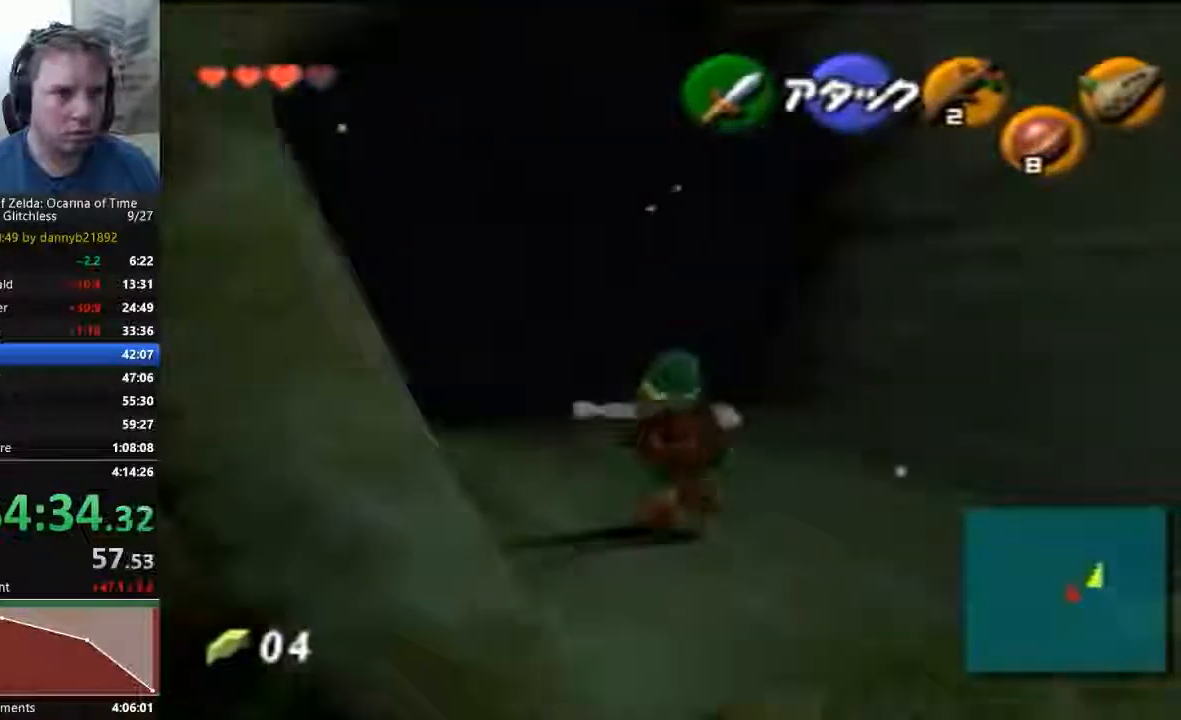
{"dt_ms": 500, "buttons": [], "left_stick": "up", "events": []}
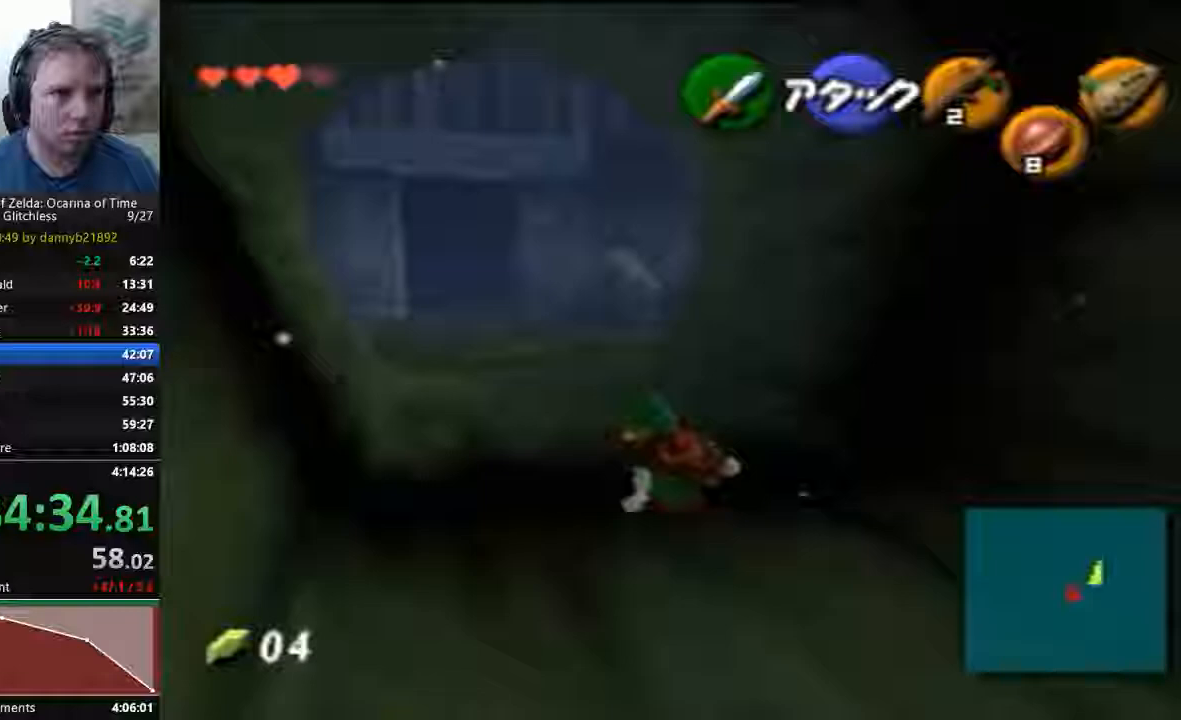
{"dt_ms": 500, "buttons": [], "left_stick": "up", "events": [[67, "A", "down"], [267, "A", "up"]]}
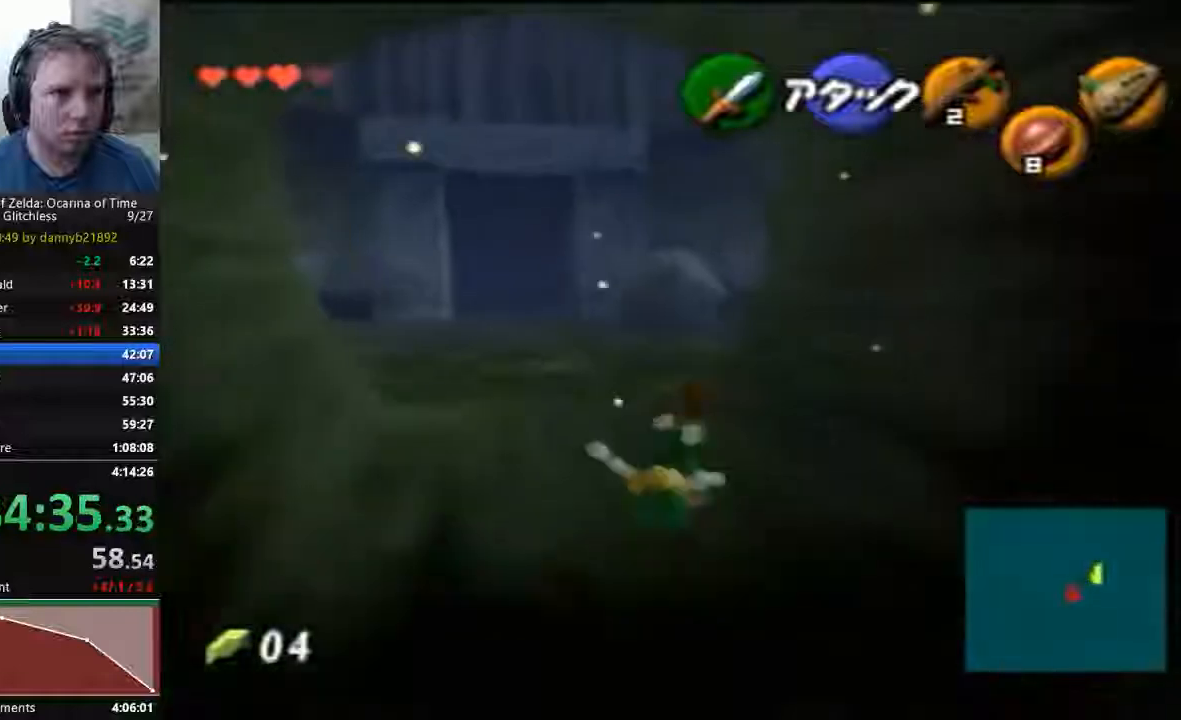
{"dt_ms": 500, "buttons": ["A"], "left_stick": "up", "events": [[367, "A", "down"]]}
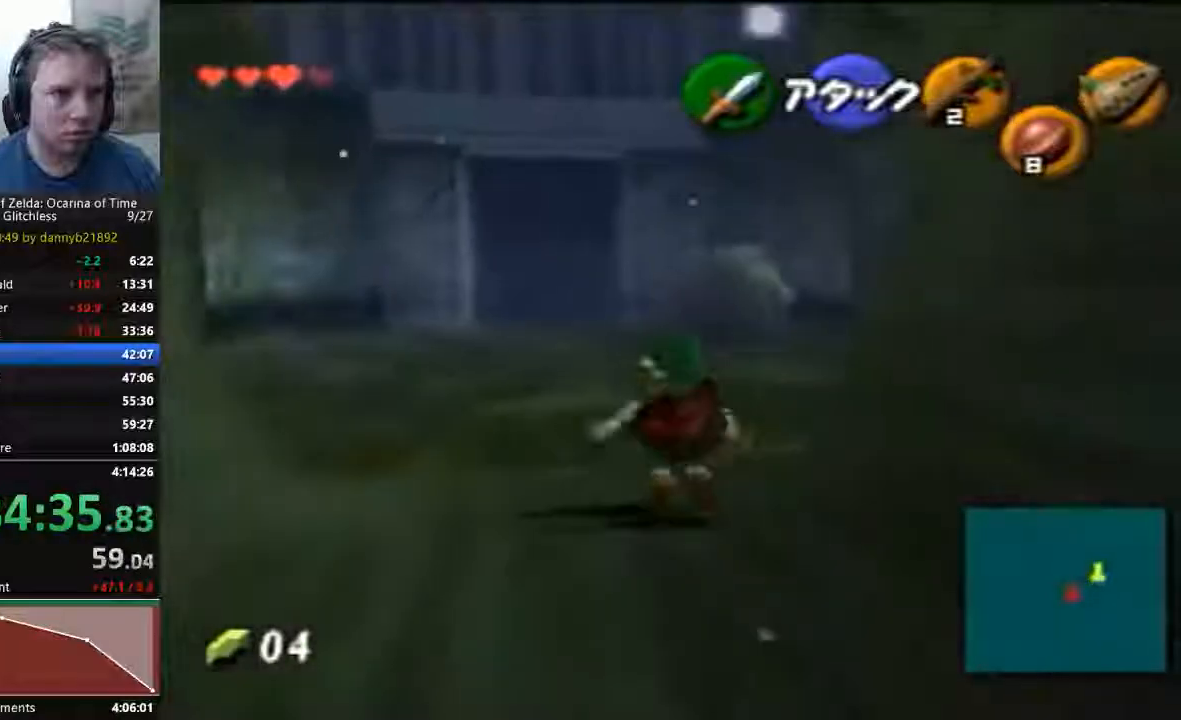
{"dt_ms": 500, "buttons": [], "left_stick": "up", "events": [[67, "A", "up"]]}